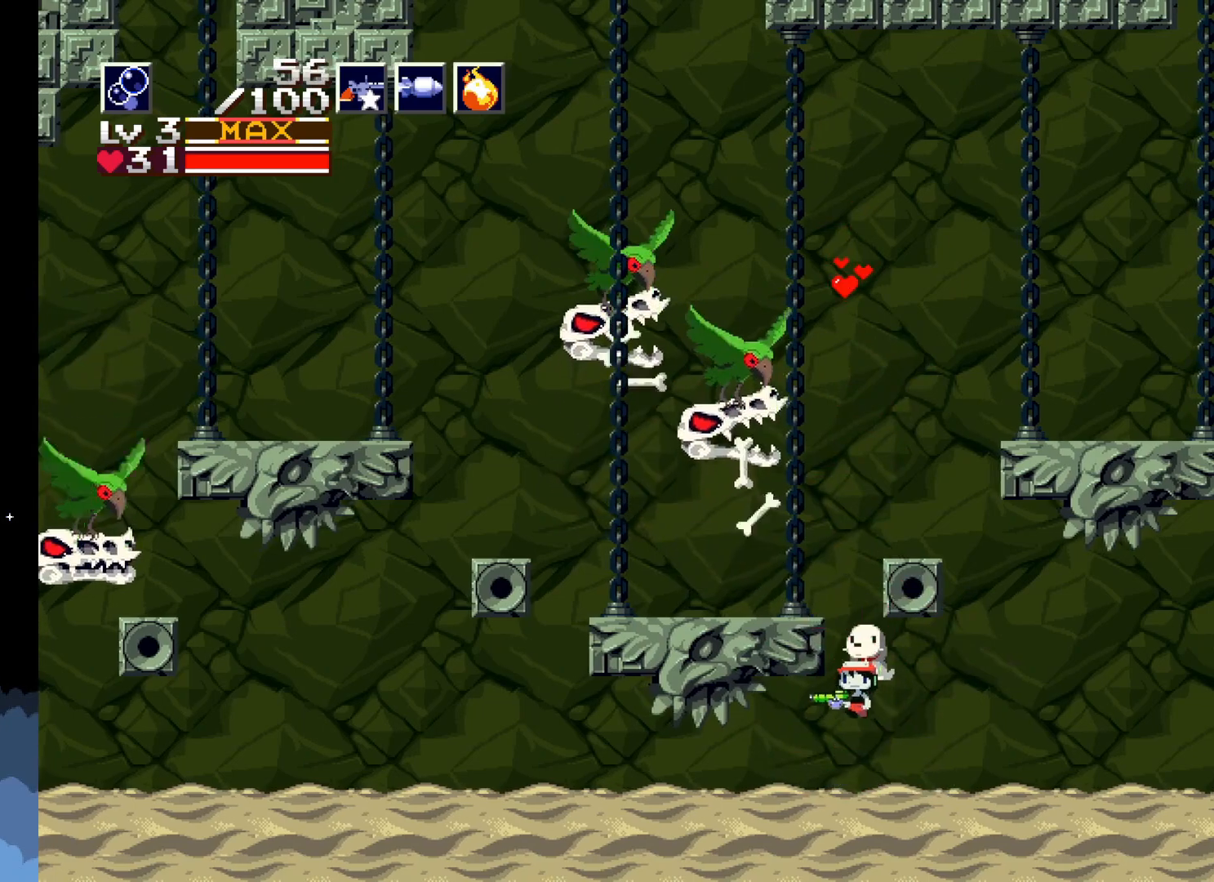
Gameplay with a controller (Xbox layout); each line is a JSON object with the inputs held at the frame after it. "events" lists button and stick changes between this image and that frame as [ms after this image, input, new state], when the widget could be followed in between. Not read: right_stick.
{"buttons": [], "left_stick": "center", "events": []}
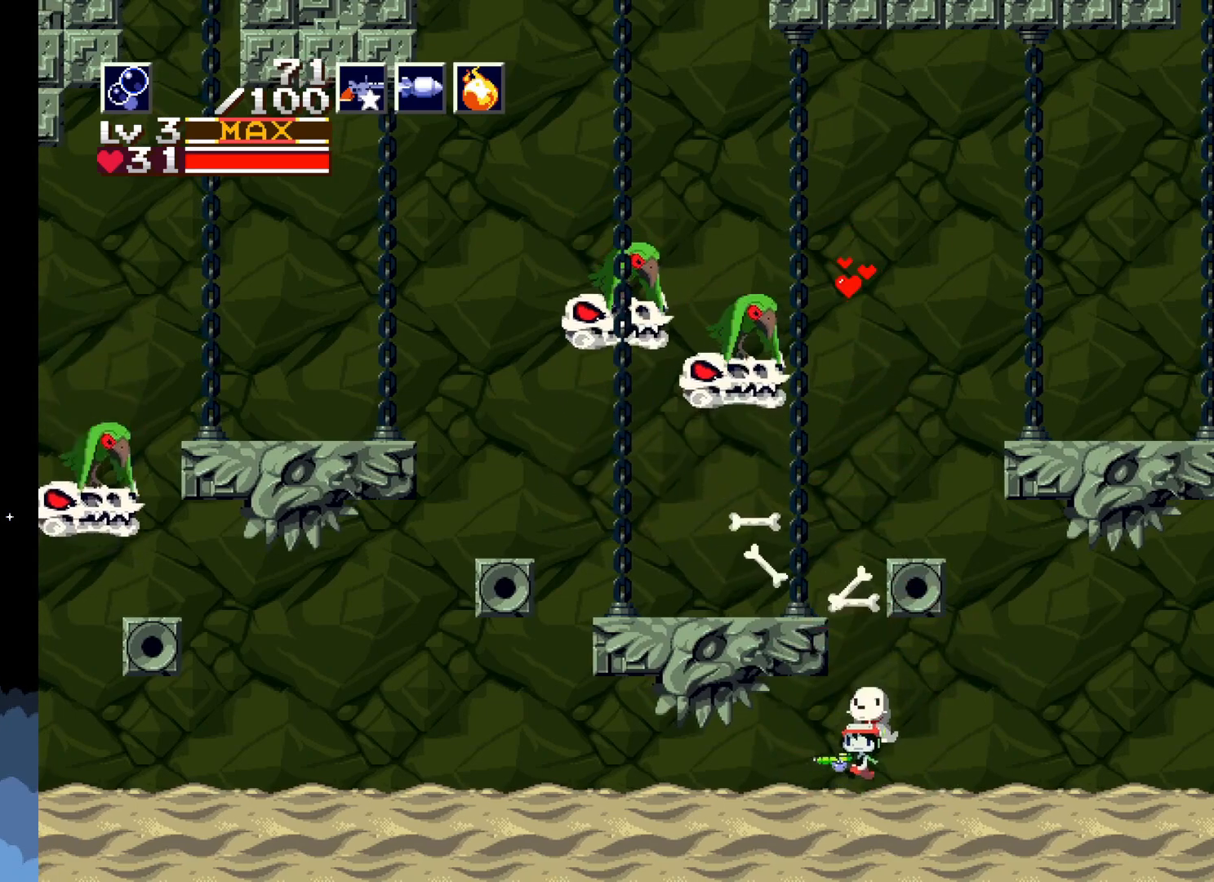
{"buttons": [], "left_stick": "center", "events": [[150, "DPAD_LEFT", "down"], [333, "DPAD_LEFT", "up"]]}
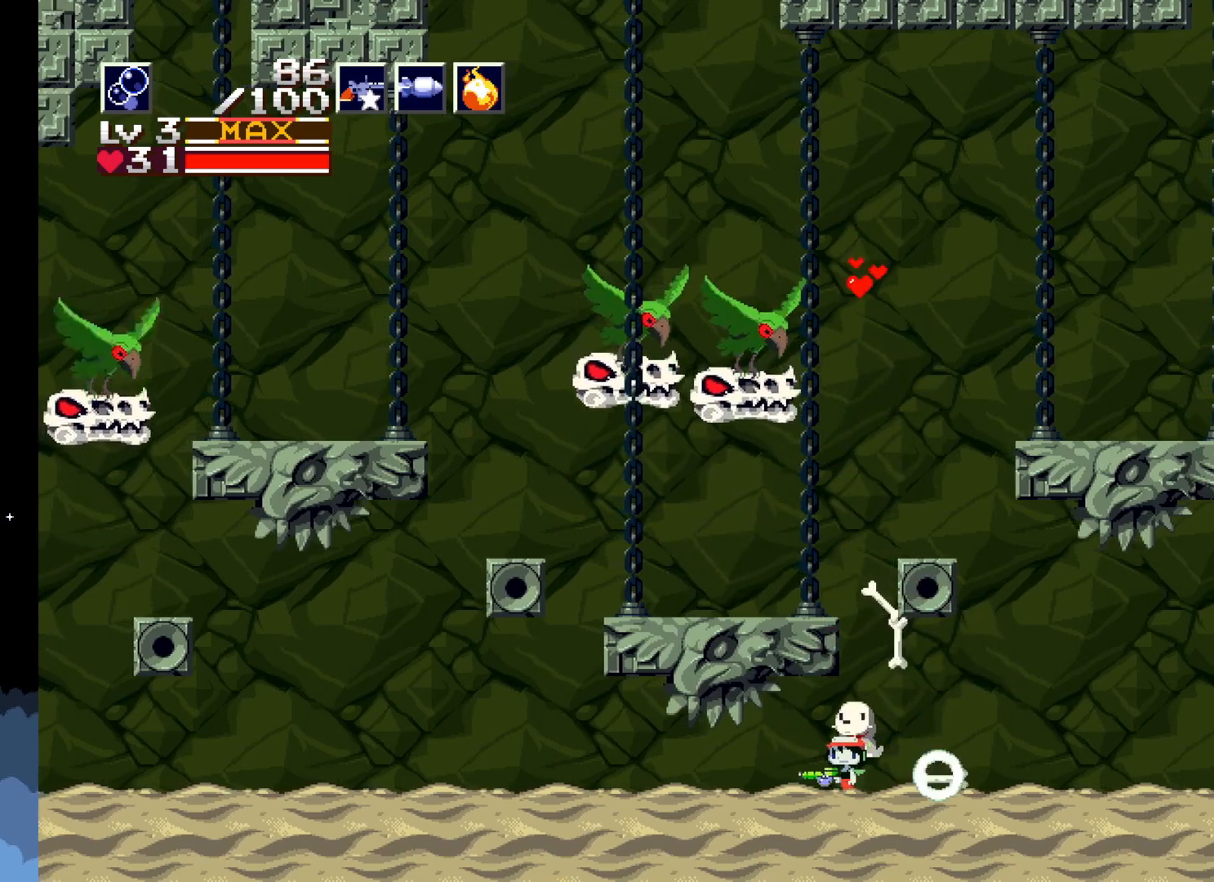
{"buttons": ["X"], "left_stick": "center", "events": [[17, "X", "down"]]}
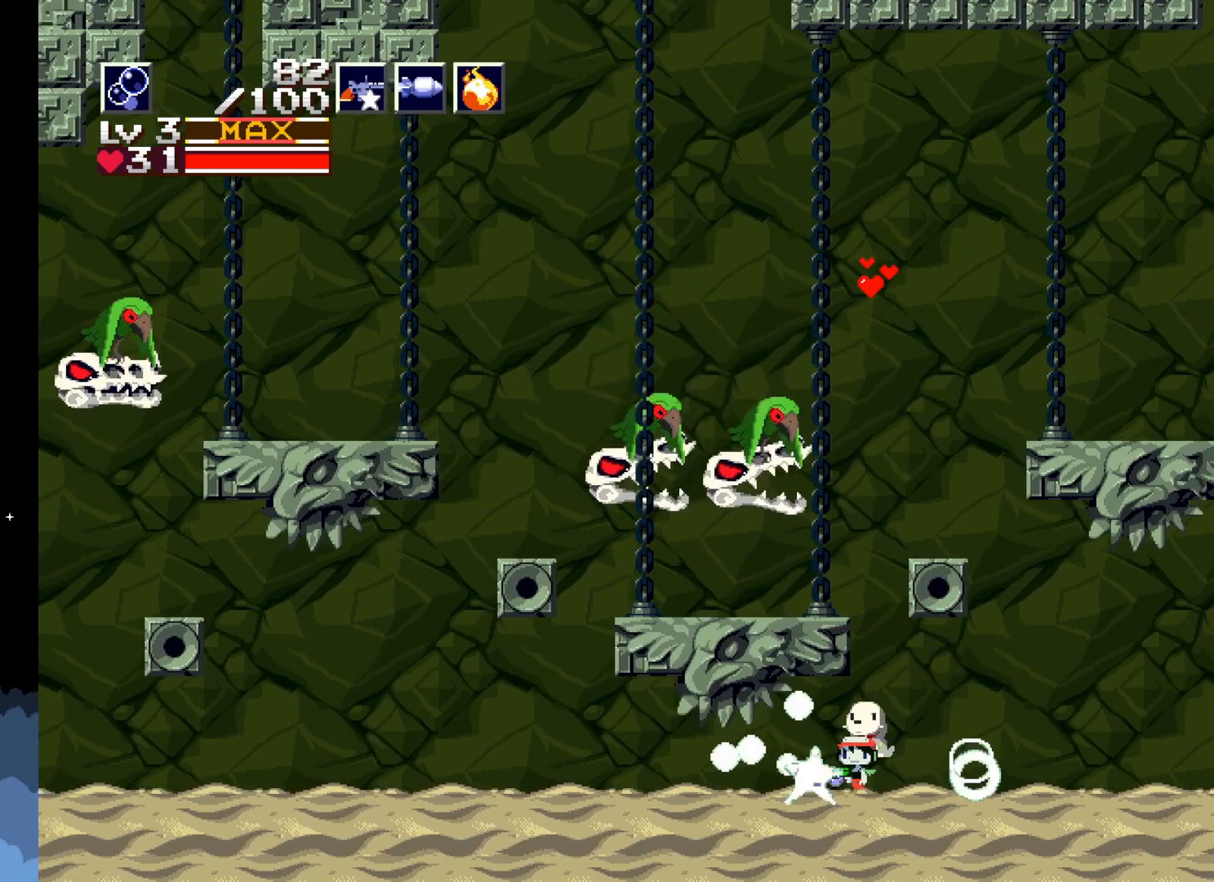
{"buttons": ["X"], "left_stick": "center", "events": [[250, "DPAD_RIGHT", "down"], [483, "DPAD_RIGHT", "up"]]}
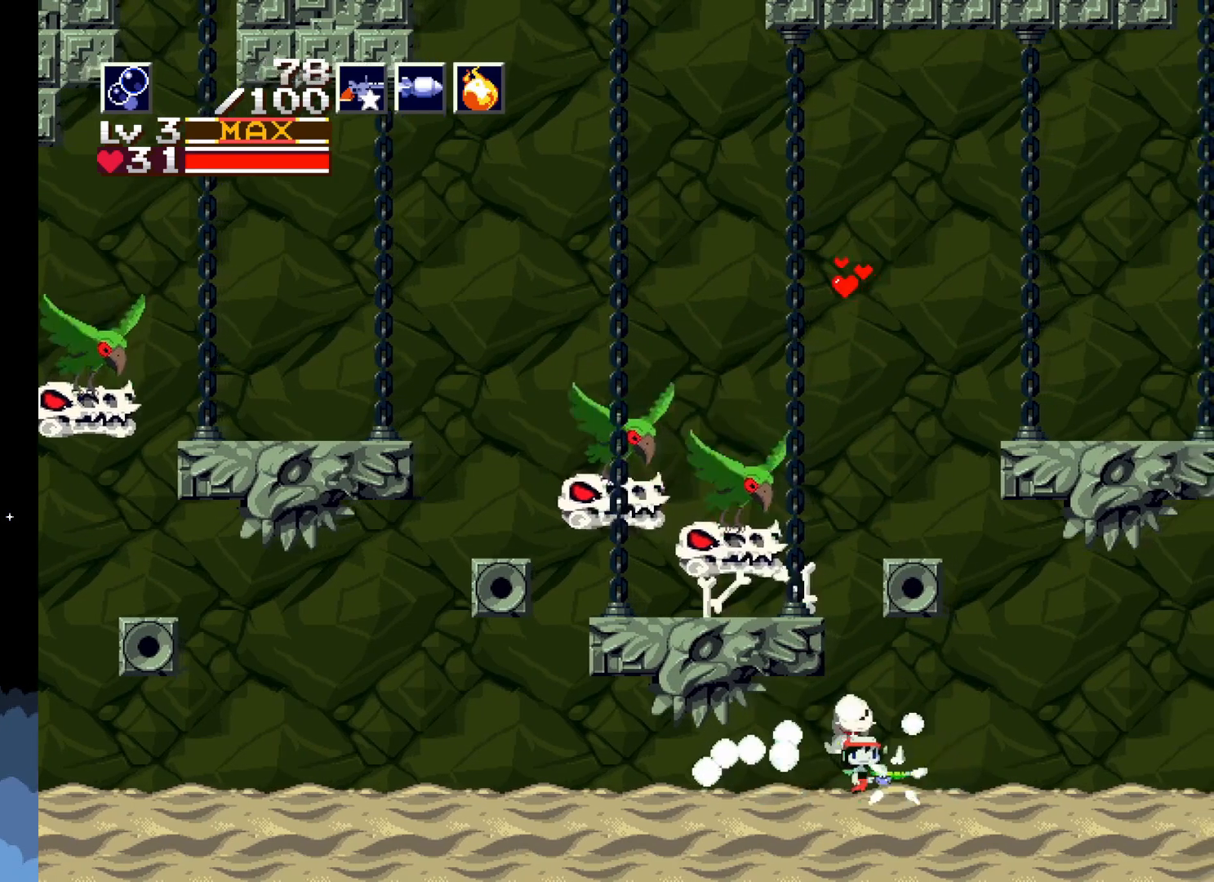
{"buttons": ["X"], "left_stick": "center", "events": [[217, "DPAD_LEFT", "down"], [300, "DPAD_LEFT", "up"]]}
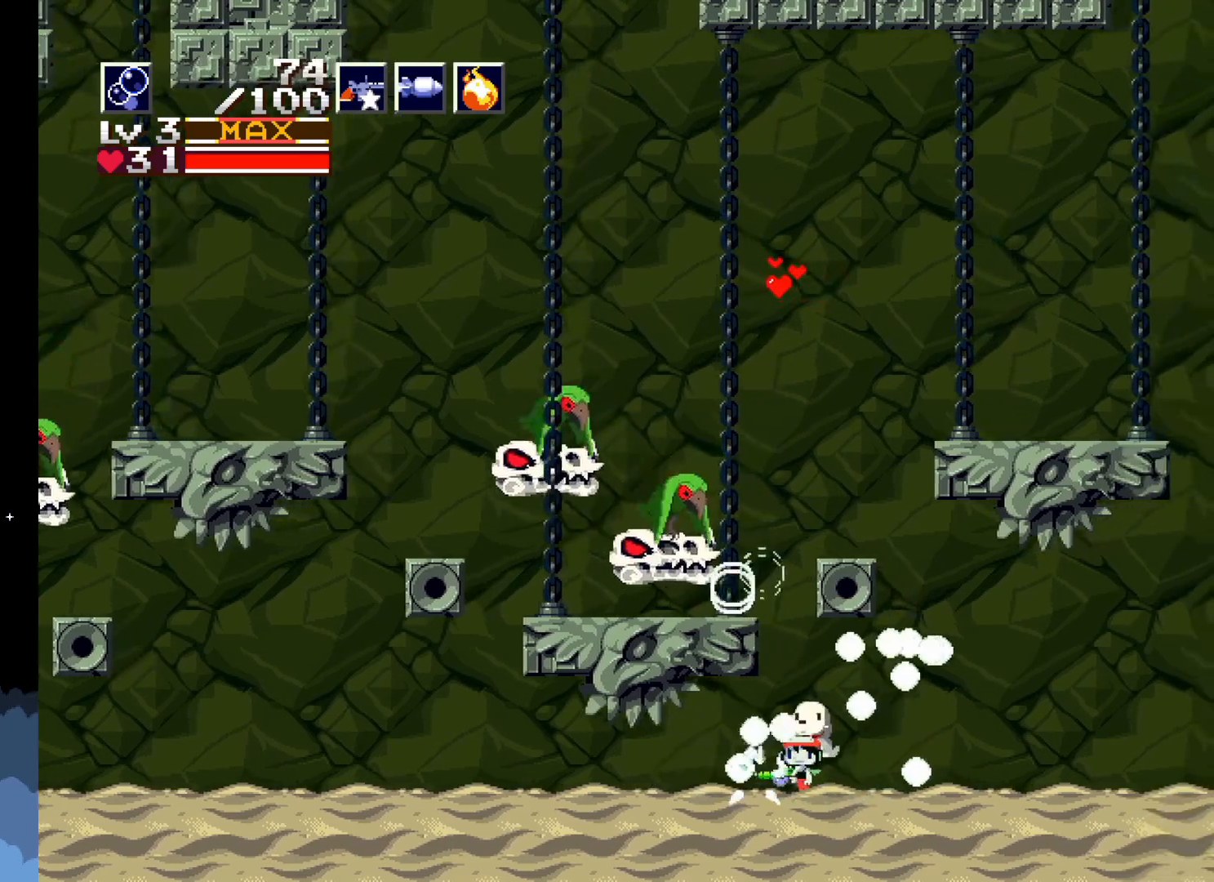
{"buttons": ["A", "X"], "left_stick": "center", "events": [[283, "A", "down"]]}
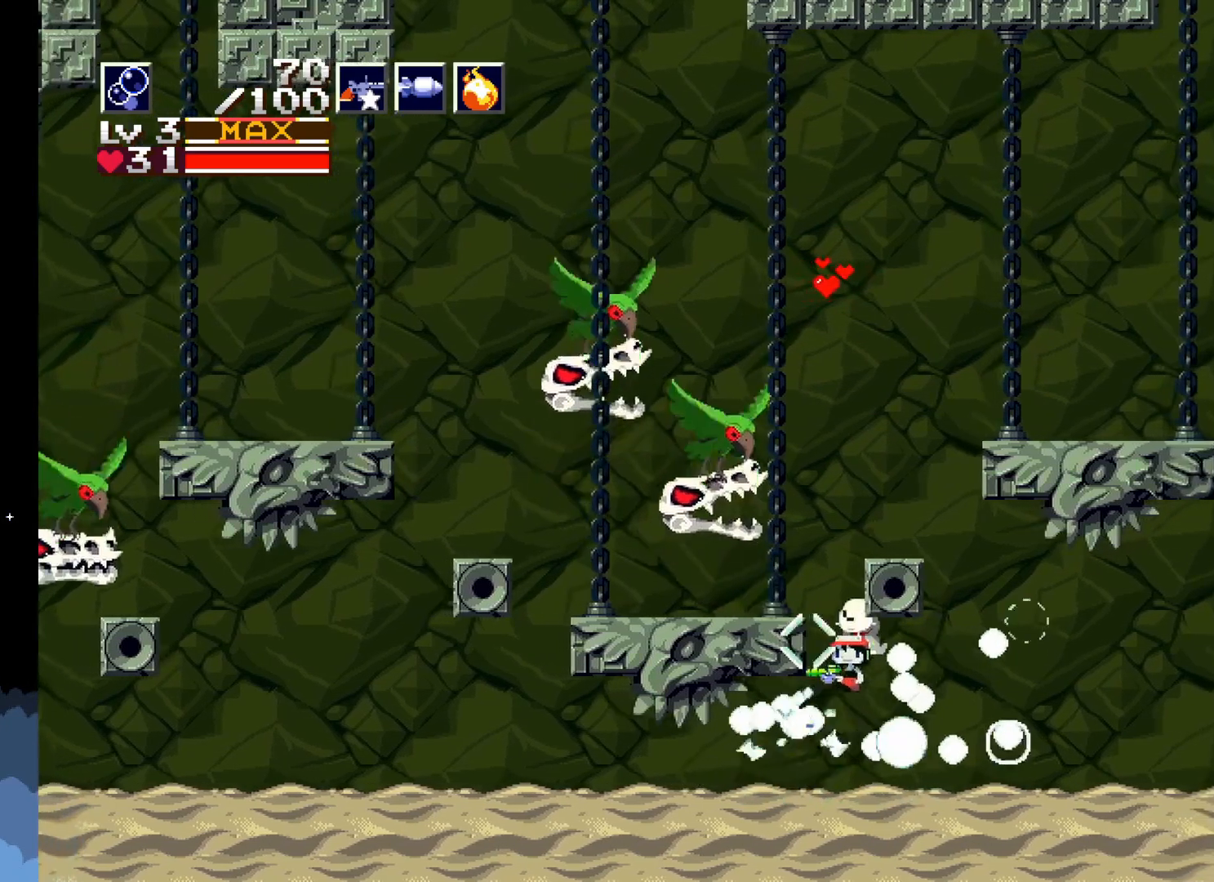
{"buttons": [], "left_stick": "center", "events": [[100, "DPAD_LEFT", "down"], [267, "A", "up"], [400, "DPAD_LEFT", "up"], [450, "X", "up"]]}
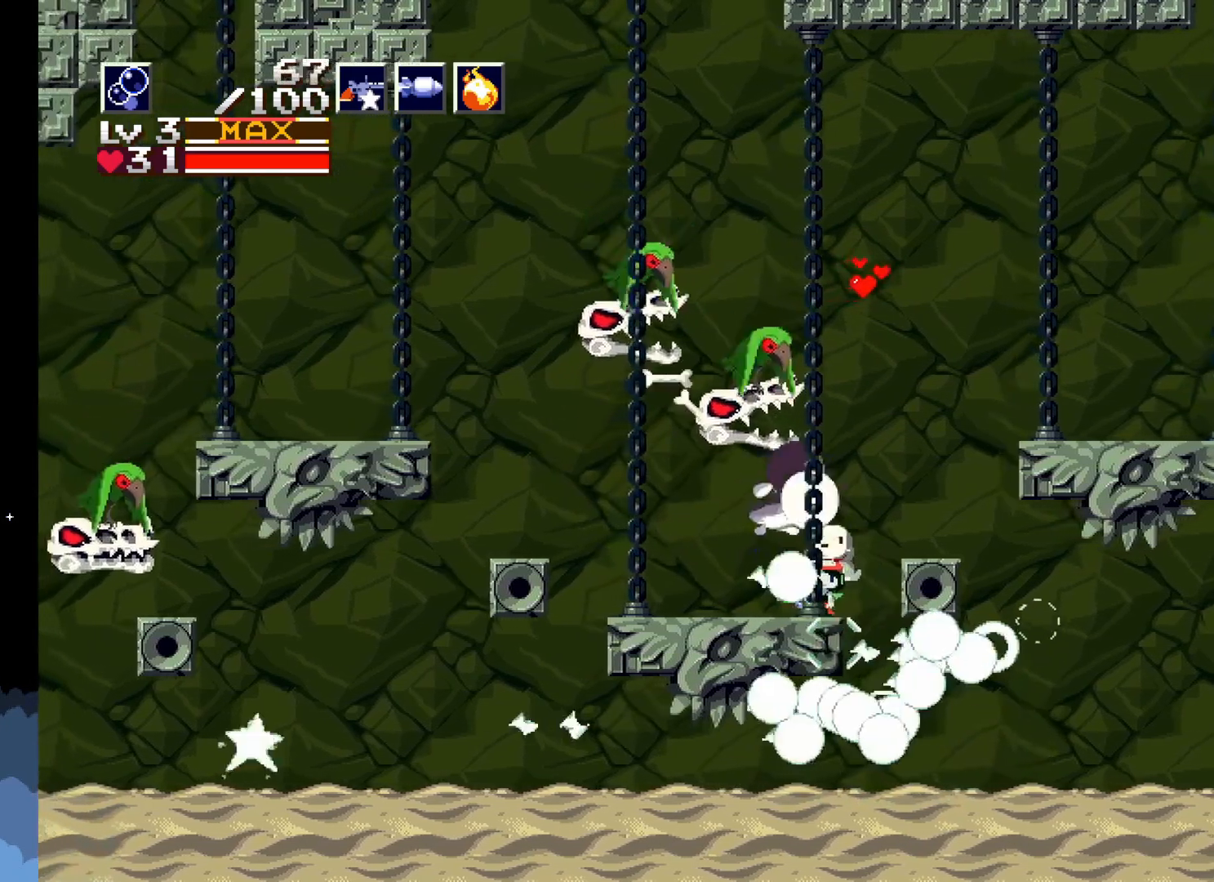
{"buttons": ["X", "DPAD_UP"], "left_stick": "center", "events": [[33, "DPAD_UP", "down"], [33, "X", "down"]]}
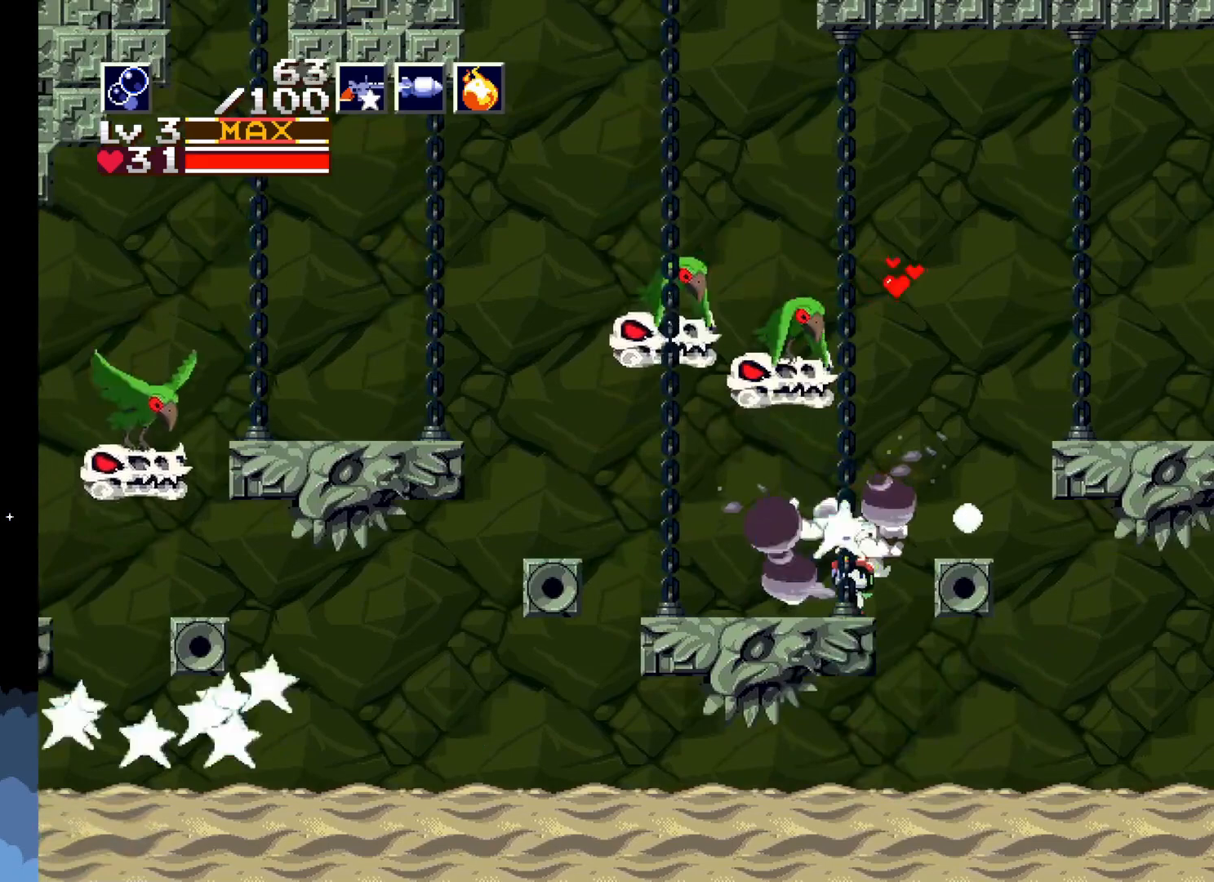
{"buttons": ["DPAD_UP"], "left_stick": "center", "events": [[200, "X", "up"], [267, "X", "down"], [367, "X", "up"], [400, "X", "down"], [500, "X", "up"]]}
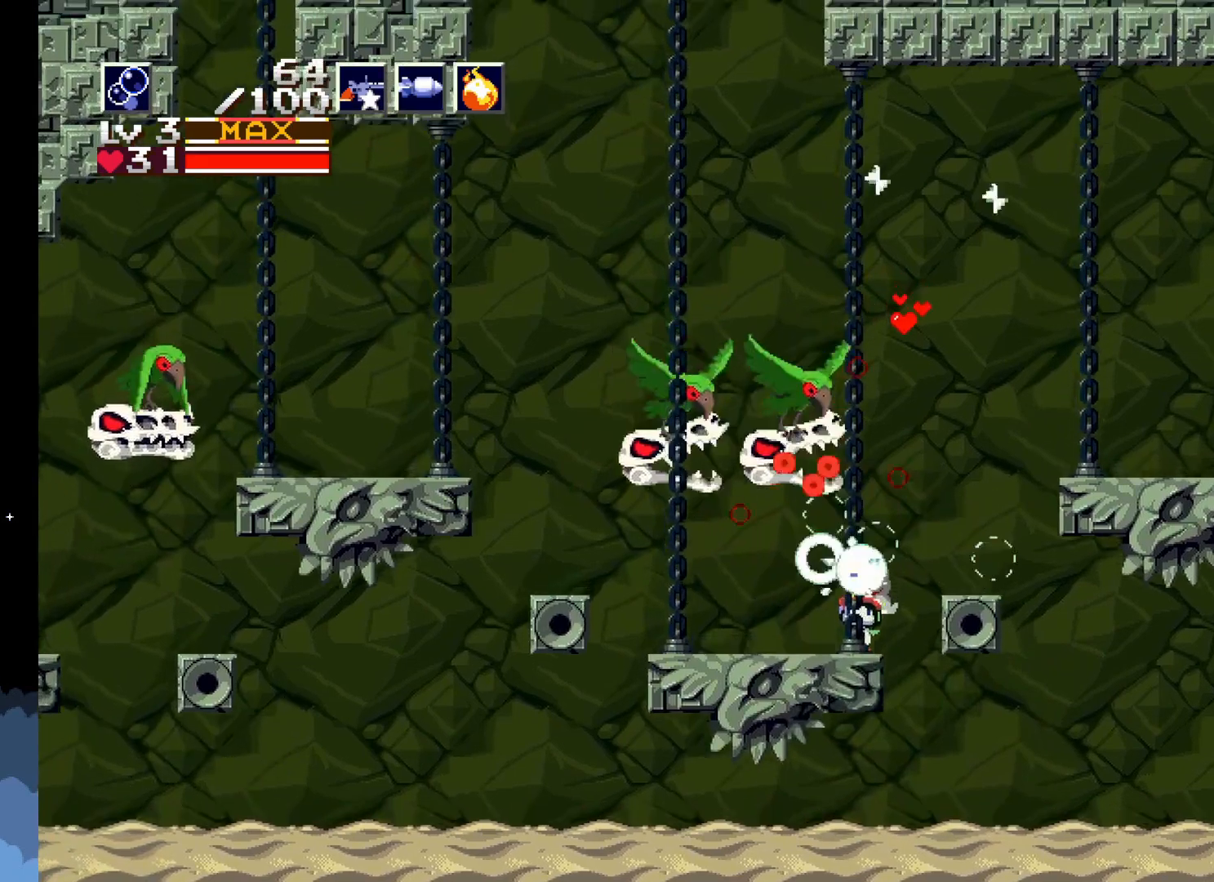
{"buttons": ["DPAD_UP"], "left_stick": "center", "events": [[50, "X", "down"], [150, "X", "up"], [217, "X", "down"], [300, "X", "up"], [367, "X", "down"], [450, "X", "up"]]}
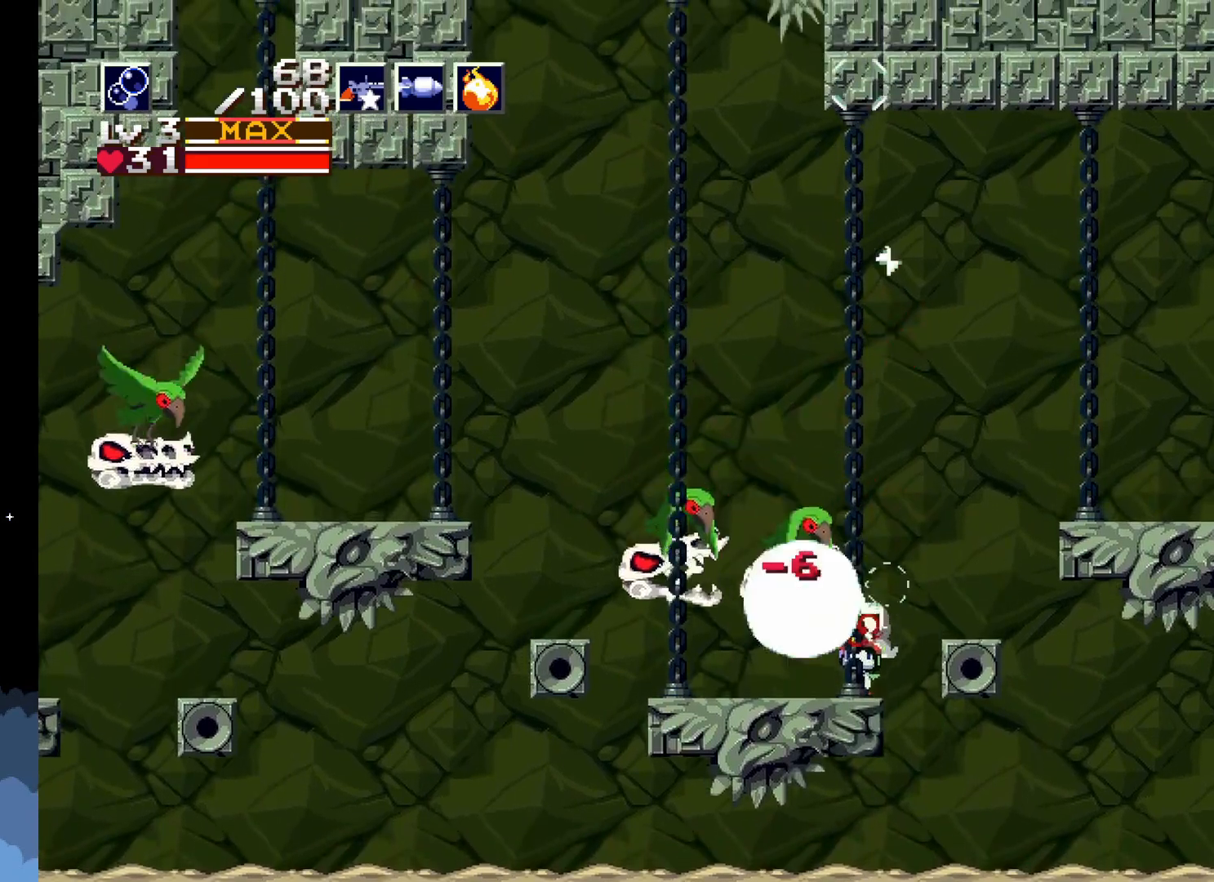
{"buttons": ["DPAD_UP"], "left_stick": "center", "events": [[33, "X", "down"], [133, "X", "up"], [167, "X", "down"], [300, "X", "up"], [383, "X", "down"], [467, "X", "up"]]}
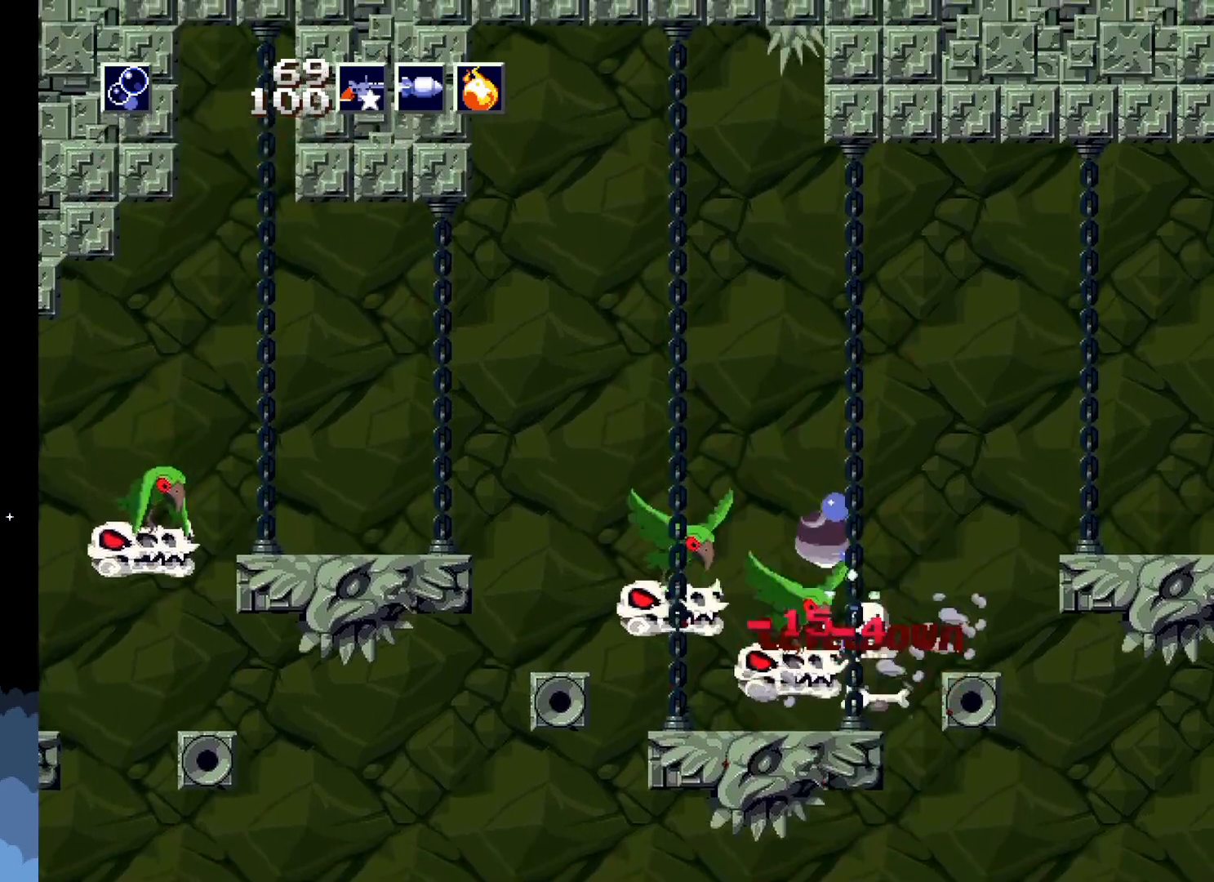
{"buttons": ["X"], "left_stick": "center", "events": [[33, "X", "down"], [150, "DPAD_UP", "up"]]}
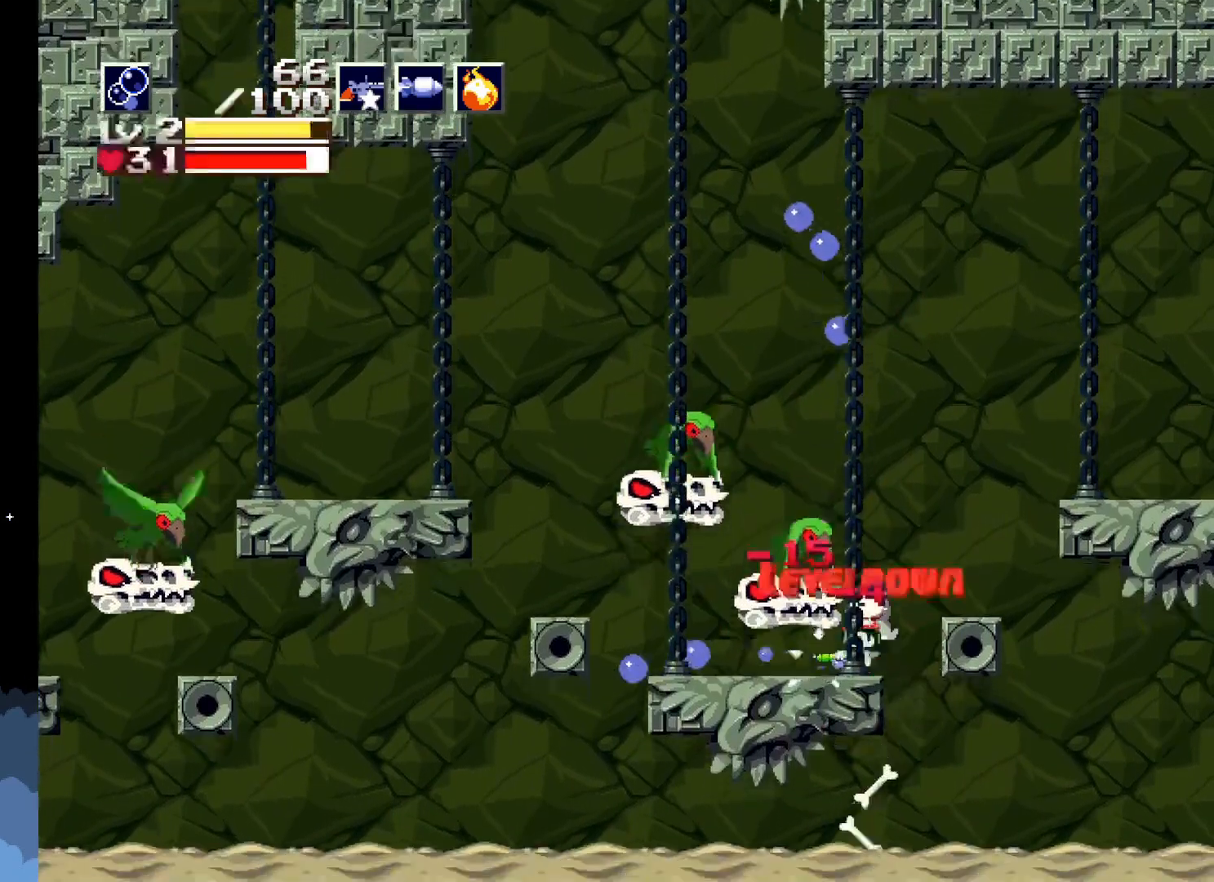
{"buttons": ["X", "DPAD_LEFT"], "left_stick": "center", "events": [[117, "DPAD_RIGHT", "down"], [233, "DPAD_RIGHT", "up"], [367, "DPAD_LEFT", "down"]]}
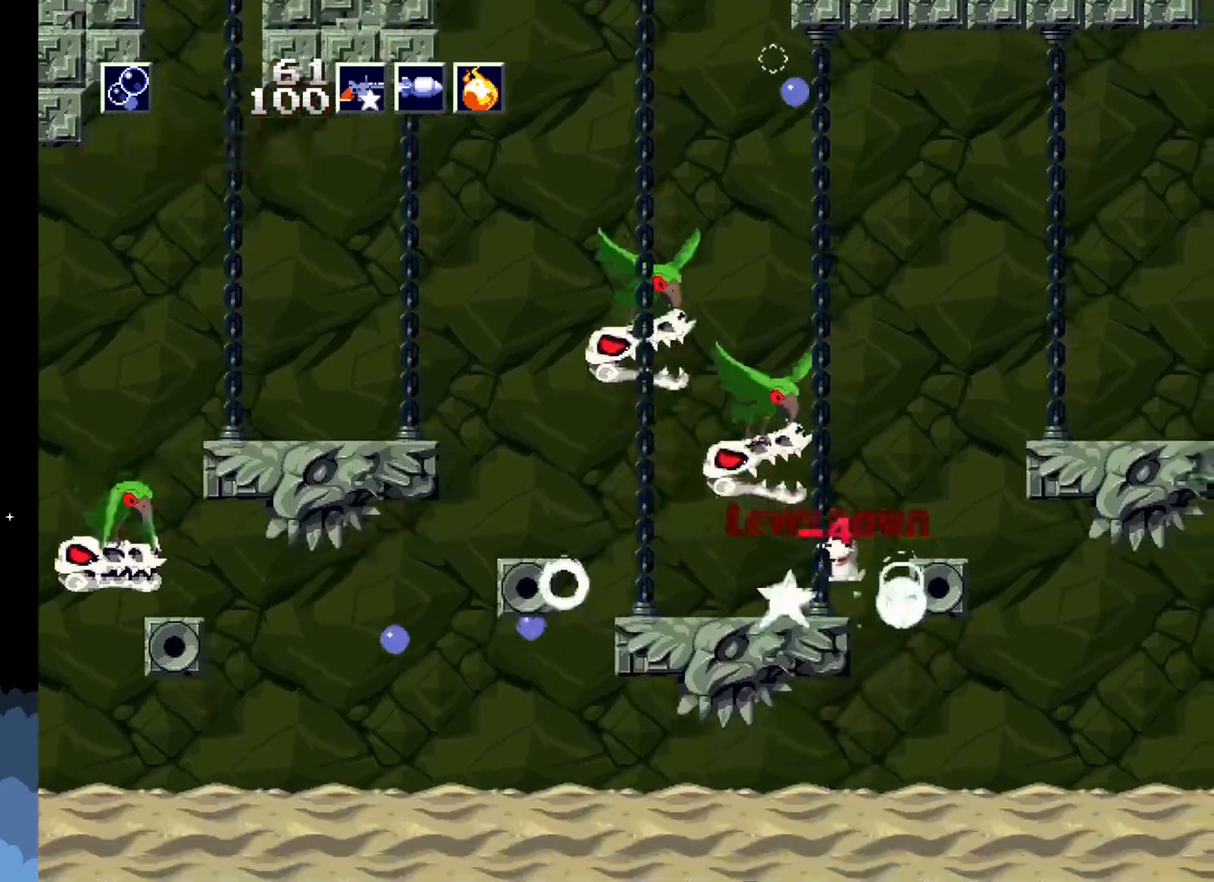
{"buttons": ["X", "DPAD_UP"], "left_stick": "center", "events": [[217, "DPAD_LEFT", "up"], [217, "DPAD_UP", "down"]]}
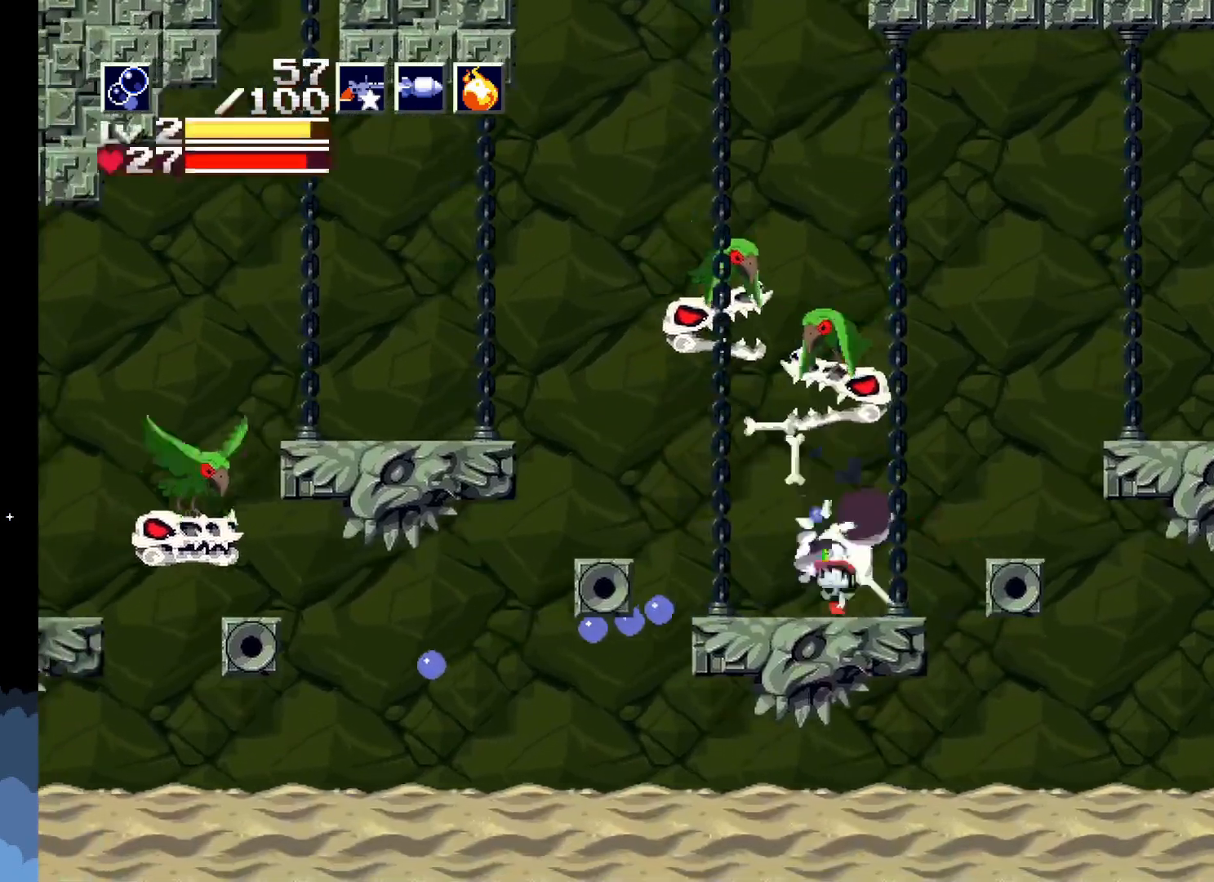
{"buttons": ["X", "DPAD_UP"], "left_stick": "center", "events": []}
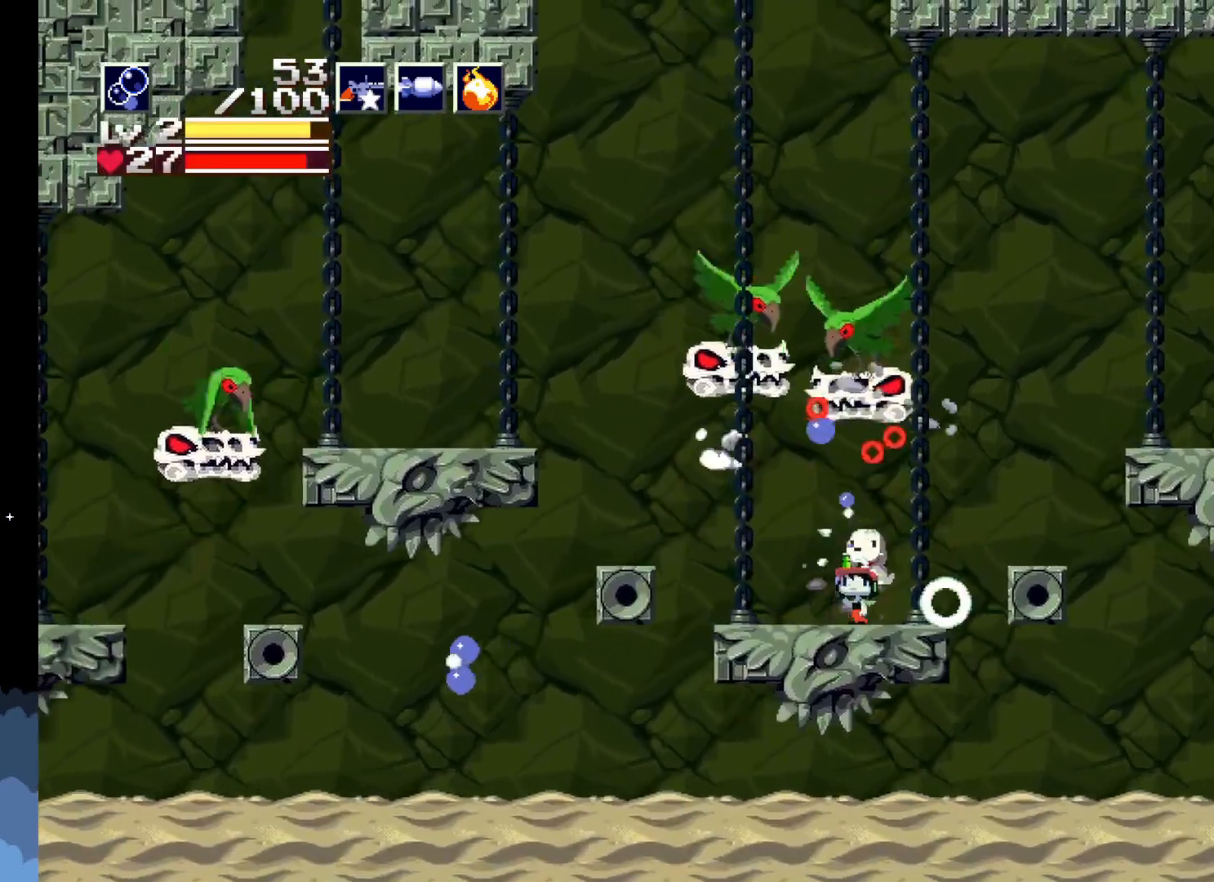
{"buttons": ["X", "DPAD_UP"], "left_stick": "center", "events": []}
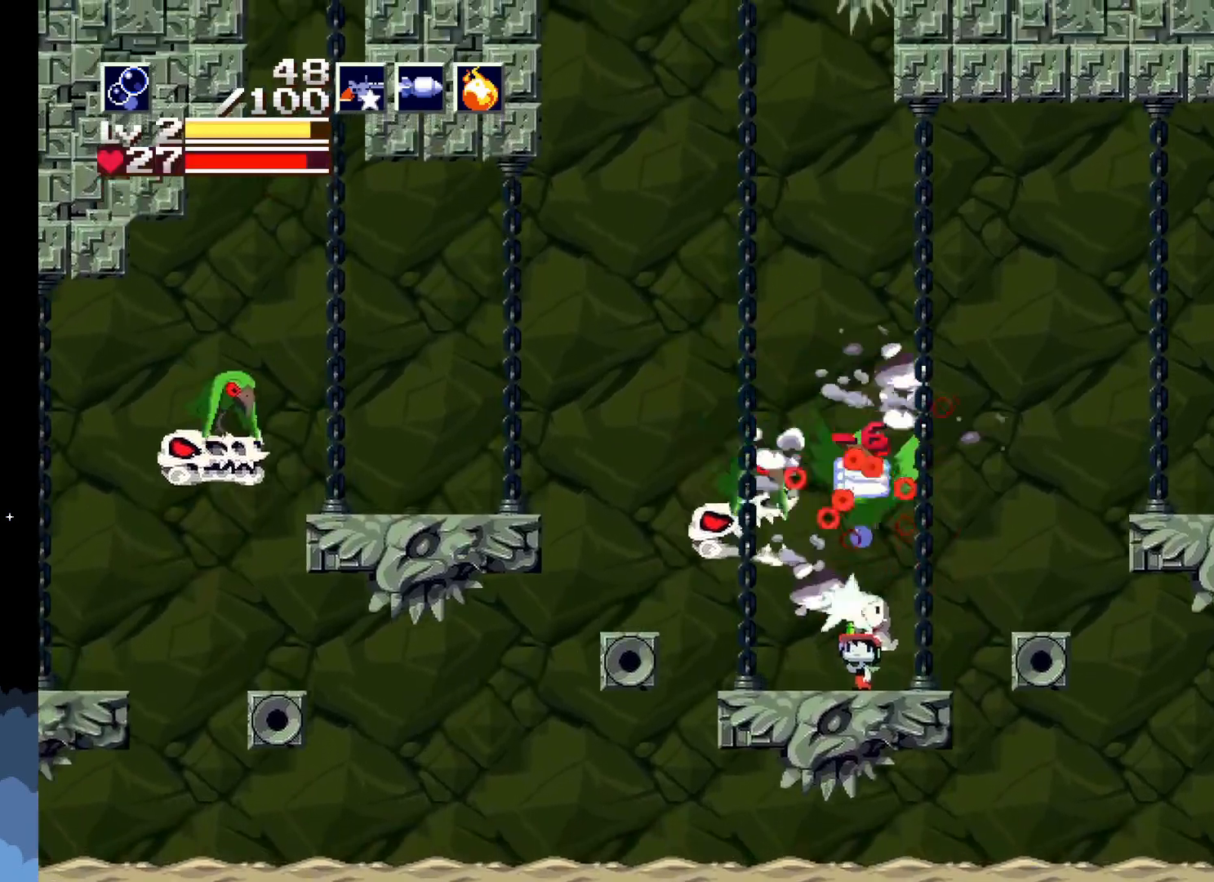
{"buttons": ["X", "DPAD_UP"], "left_stick": "center", "events": []}
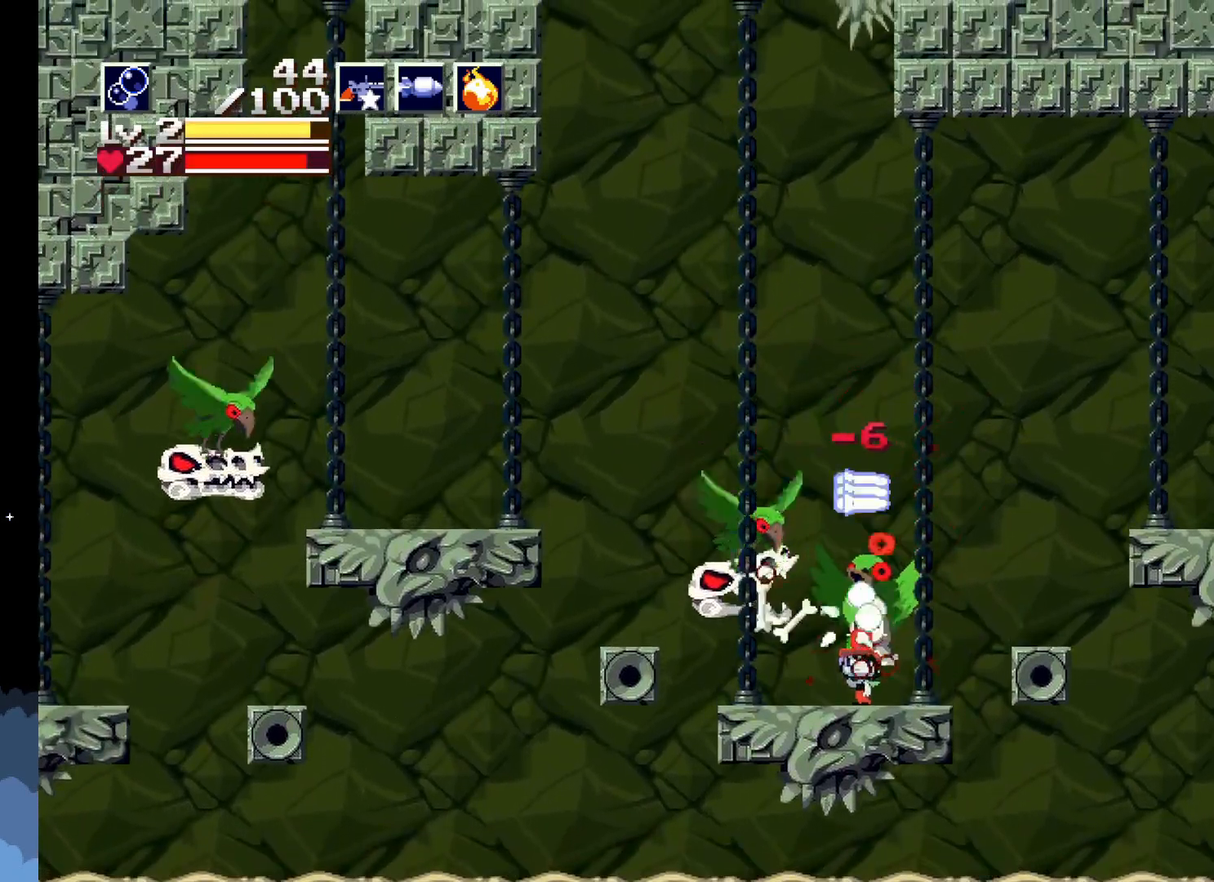
{"buttons": ["X", "DPAD_UP"], "left_stick": "center", "events": []}
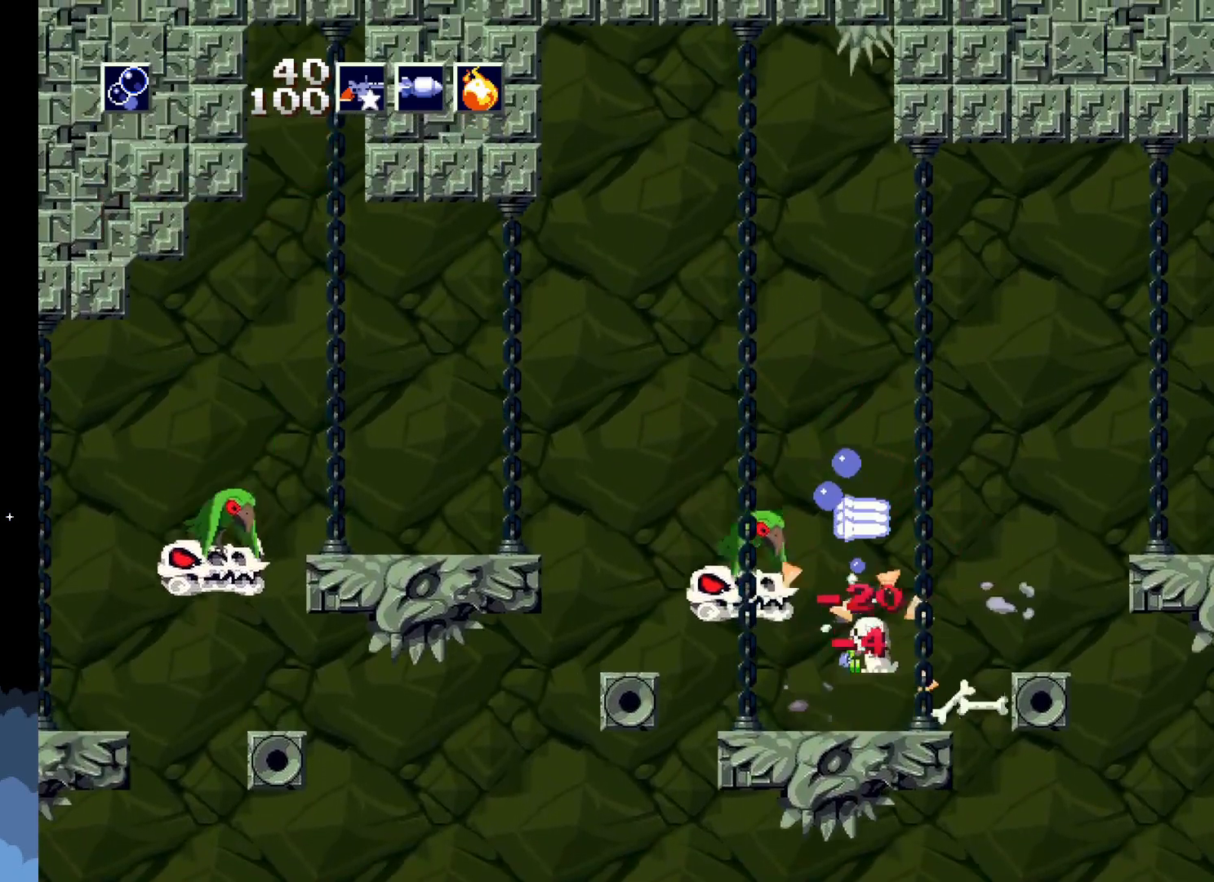
{"buttons": ["DPAD_RIGHT"], "left_stick": "center", "events": [[217, "DPAD_UP", "up"], [267, "X", "up"], [367, "DPAD_RIGHT", "down"]]}
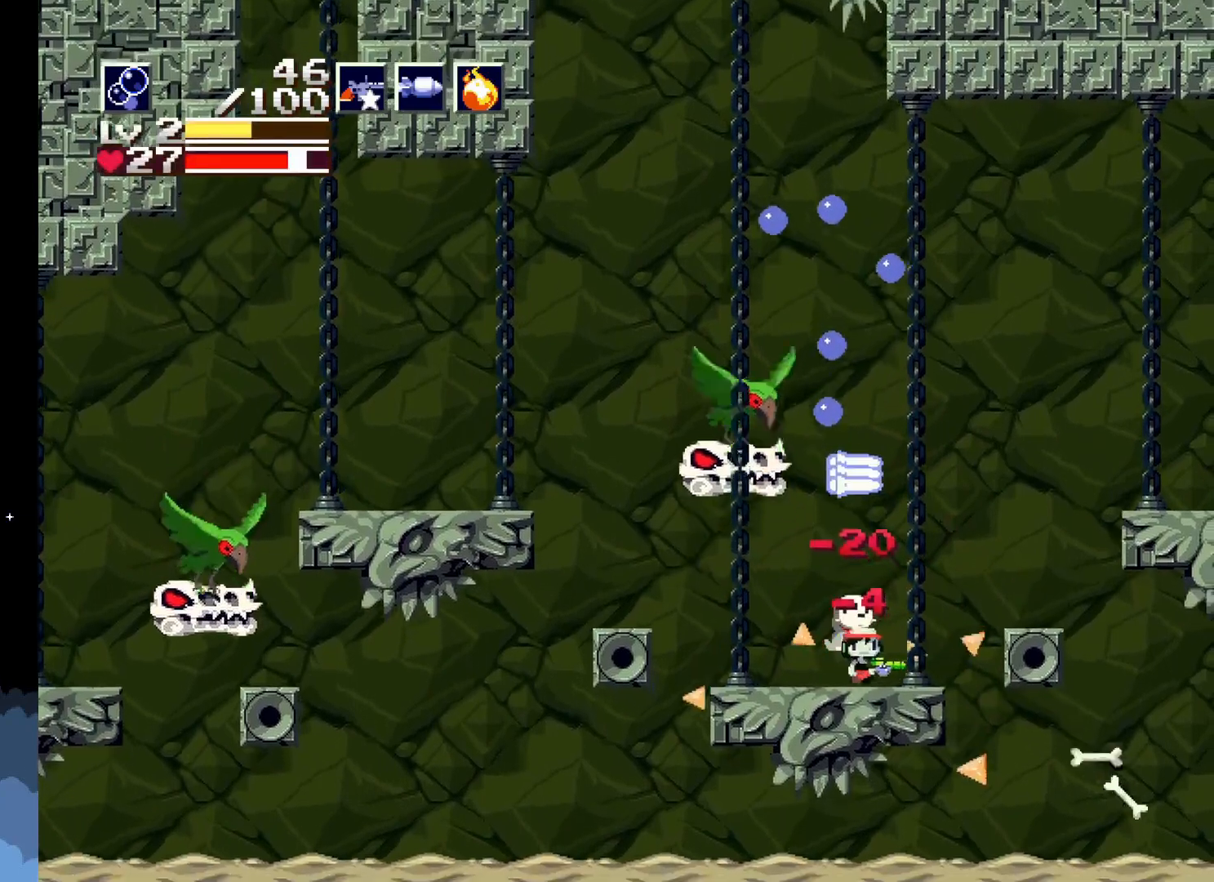
{"buttons": ["DPAD_LEFT"], "left_stick": "center", "events": [[400, "DPAD_RIGHT", "up"], [450, "DPAD_LEFT", "down"]]}
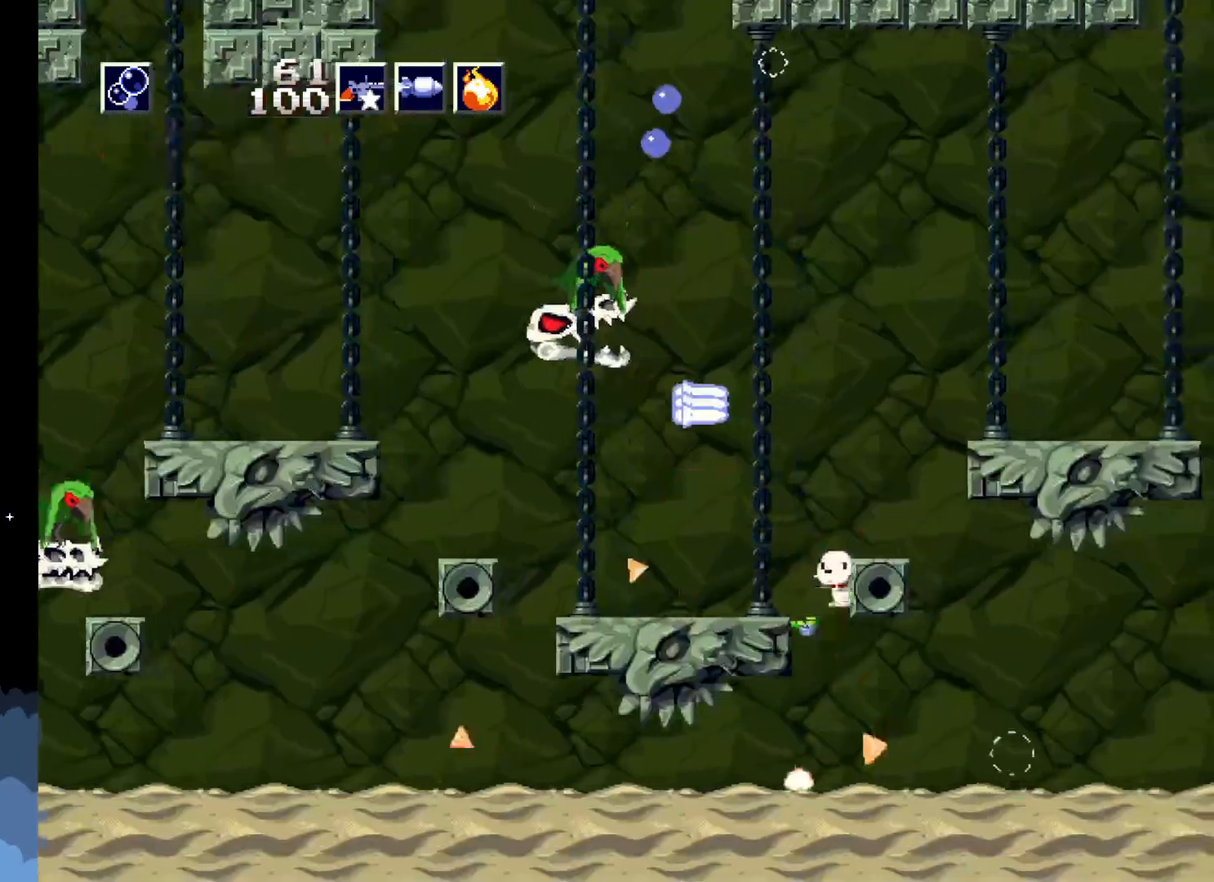
{"buttons": ["DPAD_RIGHT"], "left_stick": "center", "events": [[167, "DPAD_LEFT", "up"], [233, "DPAD_RIGHT", "down"]]}
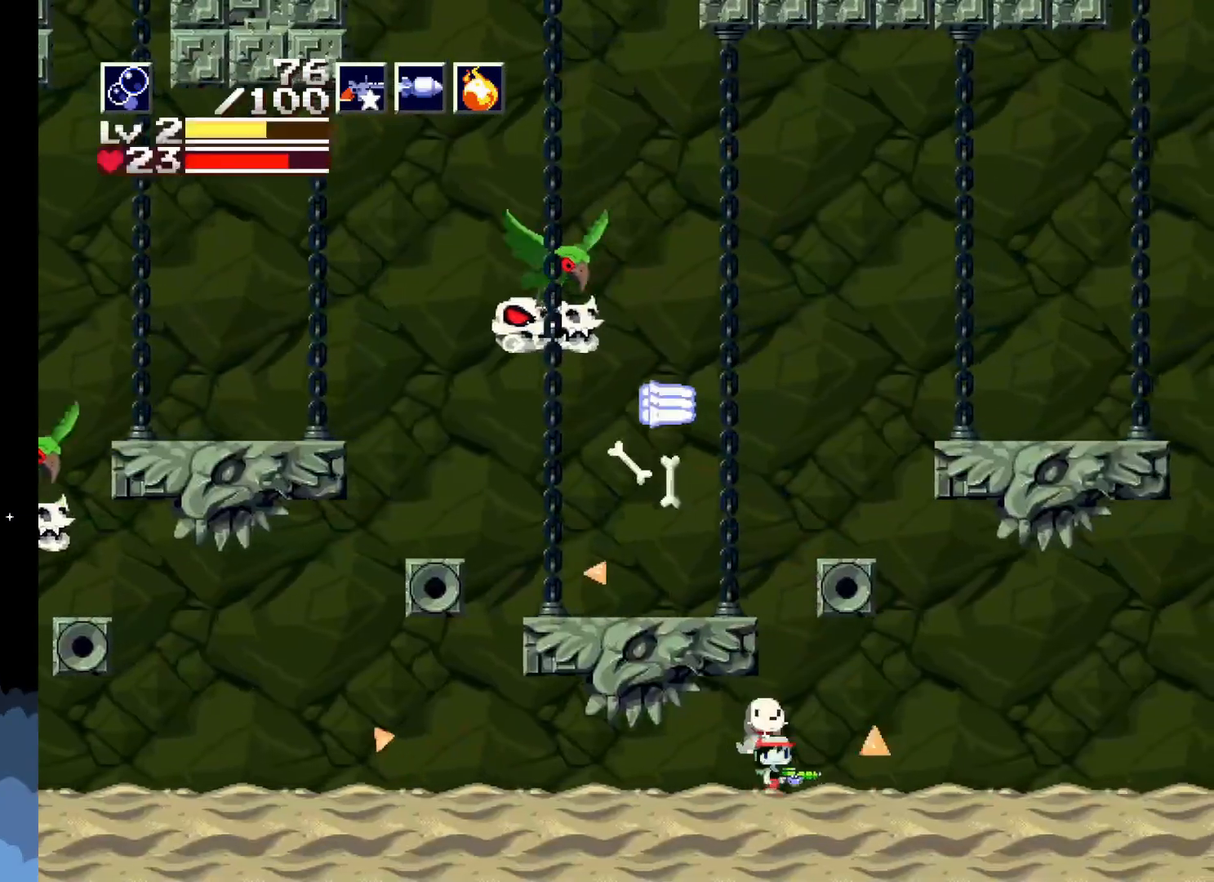
{"buttons": ["DPAD_LEFT"], "left_stick": "center", "events": [[333, "DPAD_RIGHT", "up"], [383, "DPAD_LEFT", "down"]]}
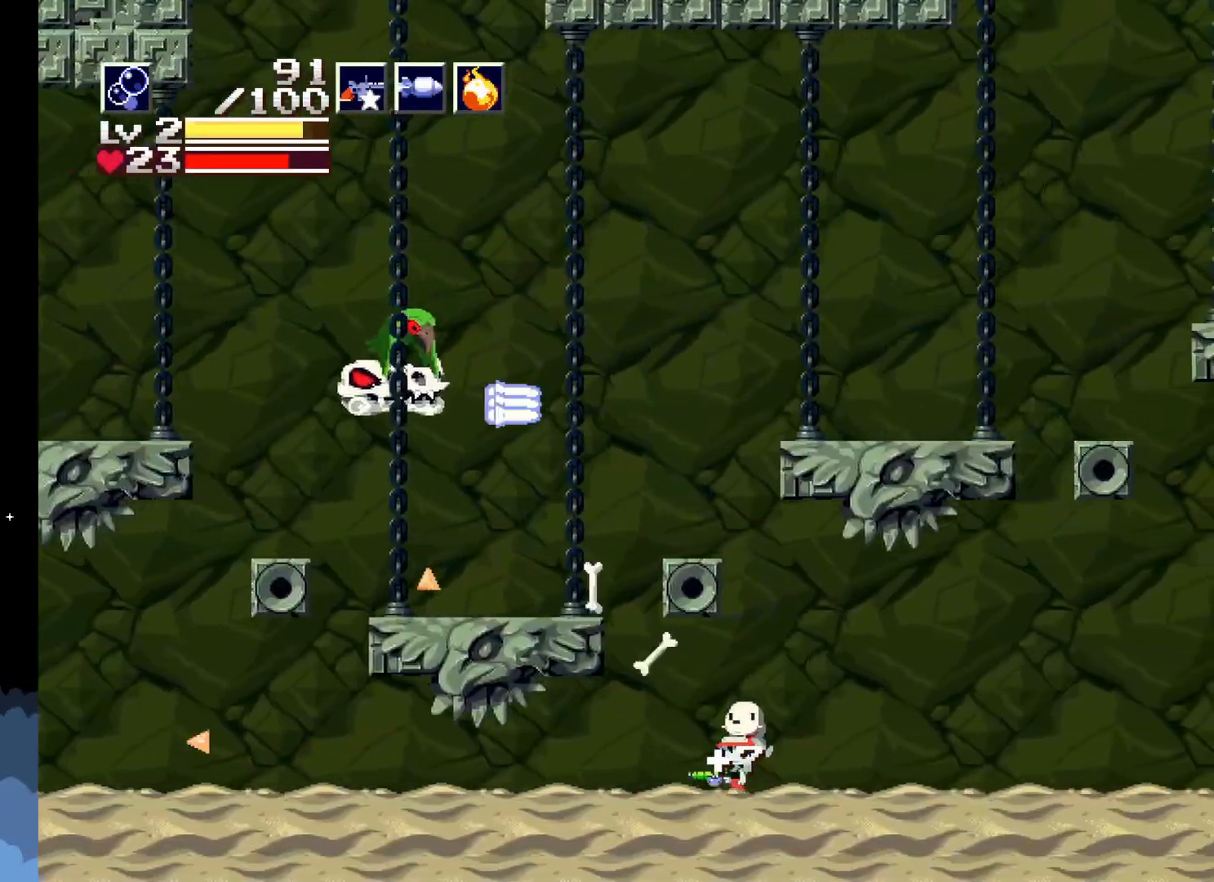
{"buttons": ["DPAD_LEFT"], "left_stick": "center", "events": []}
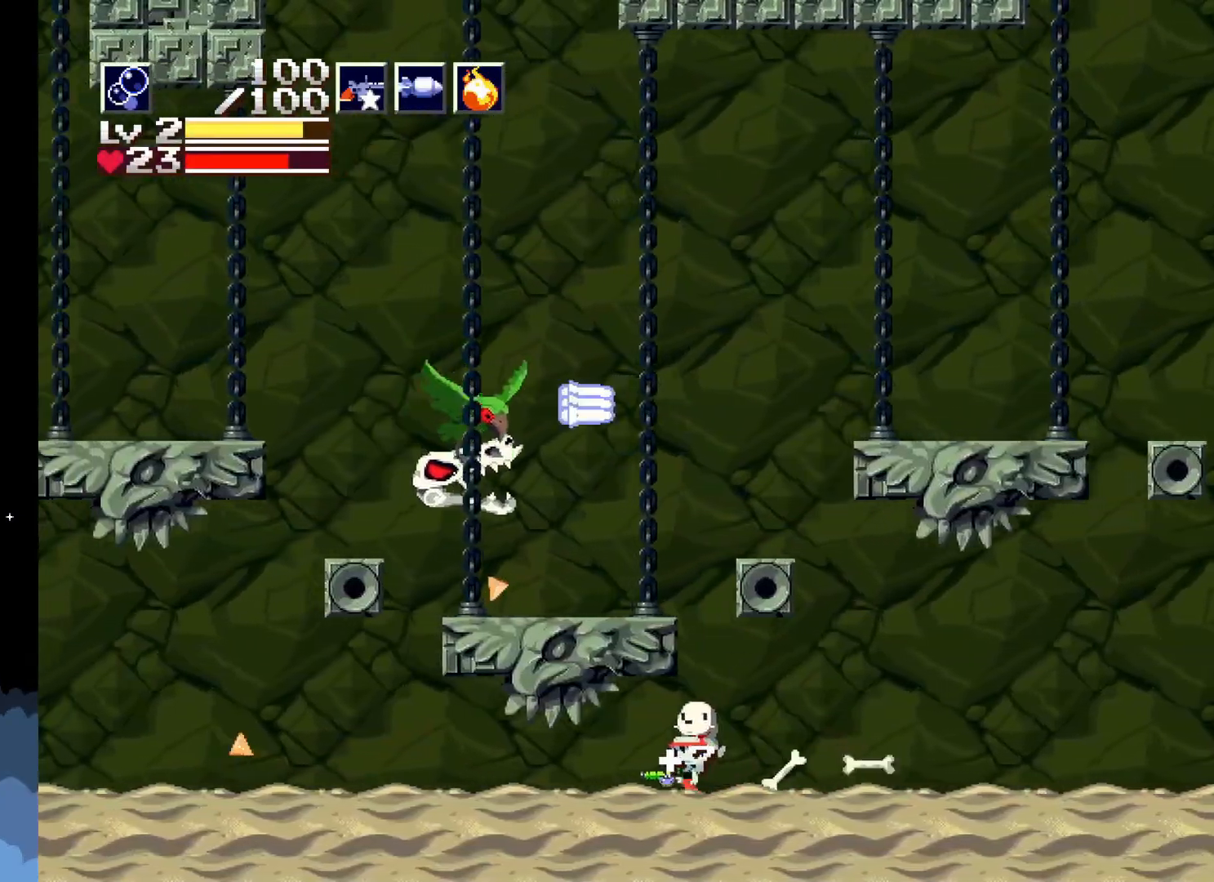
{"buttons": ["DPAD_LEFT"], "left_stick": "center", "events": []}
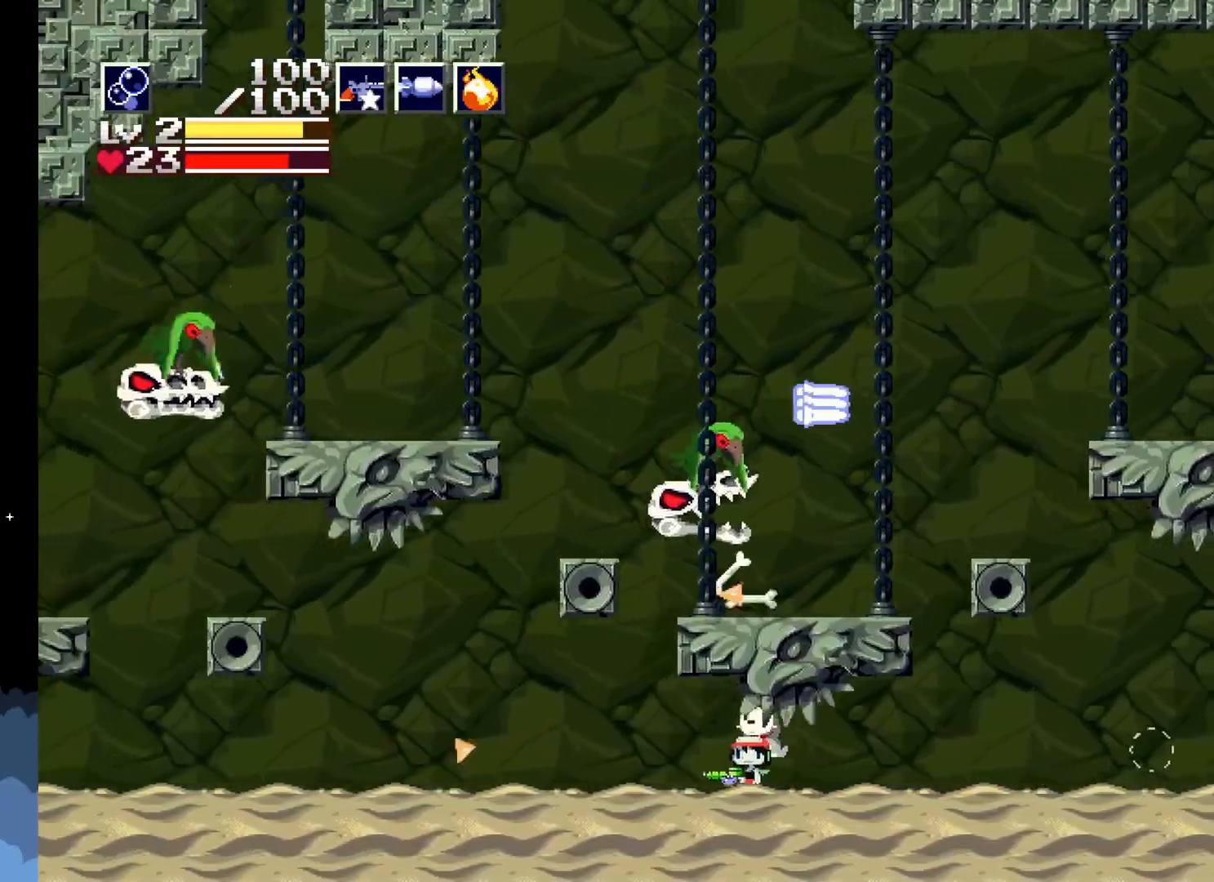
{"buttons": ["DPAD_LEFT"], "left_stick": "center", "events": []}
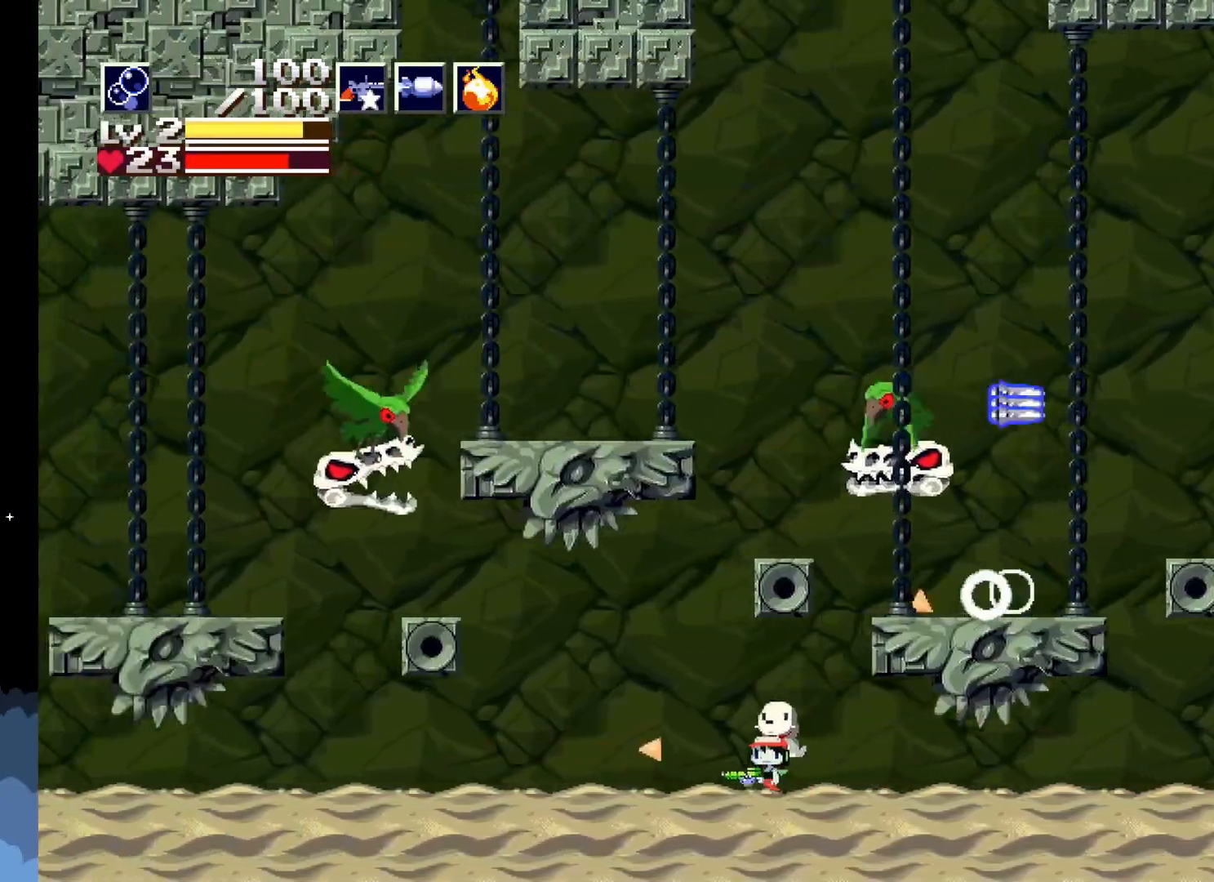
{"buttons": ["DPAD_LEFT"], "left_stick": "center", "events": []}
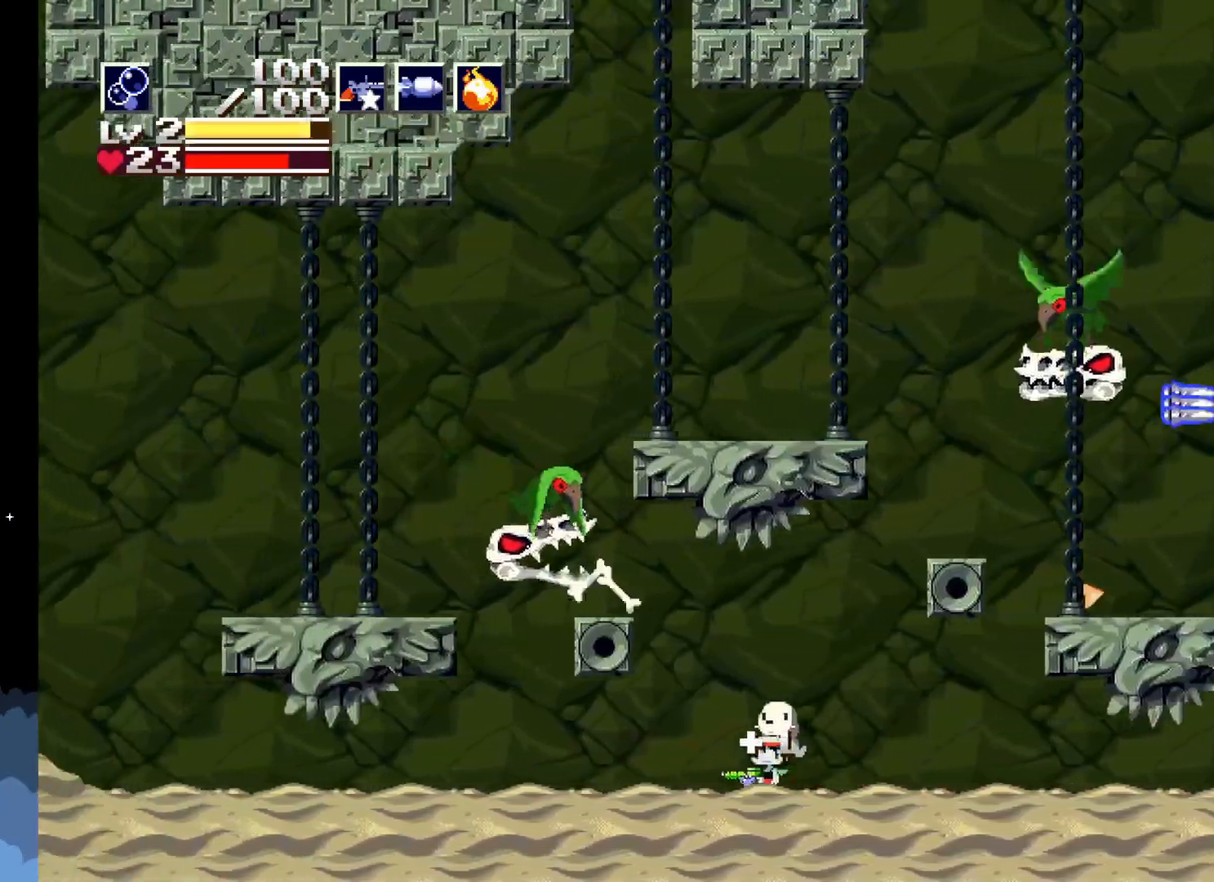
{"buttons": ["DPAD_LEFT"], "left_stick": "center", "events": []}
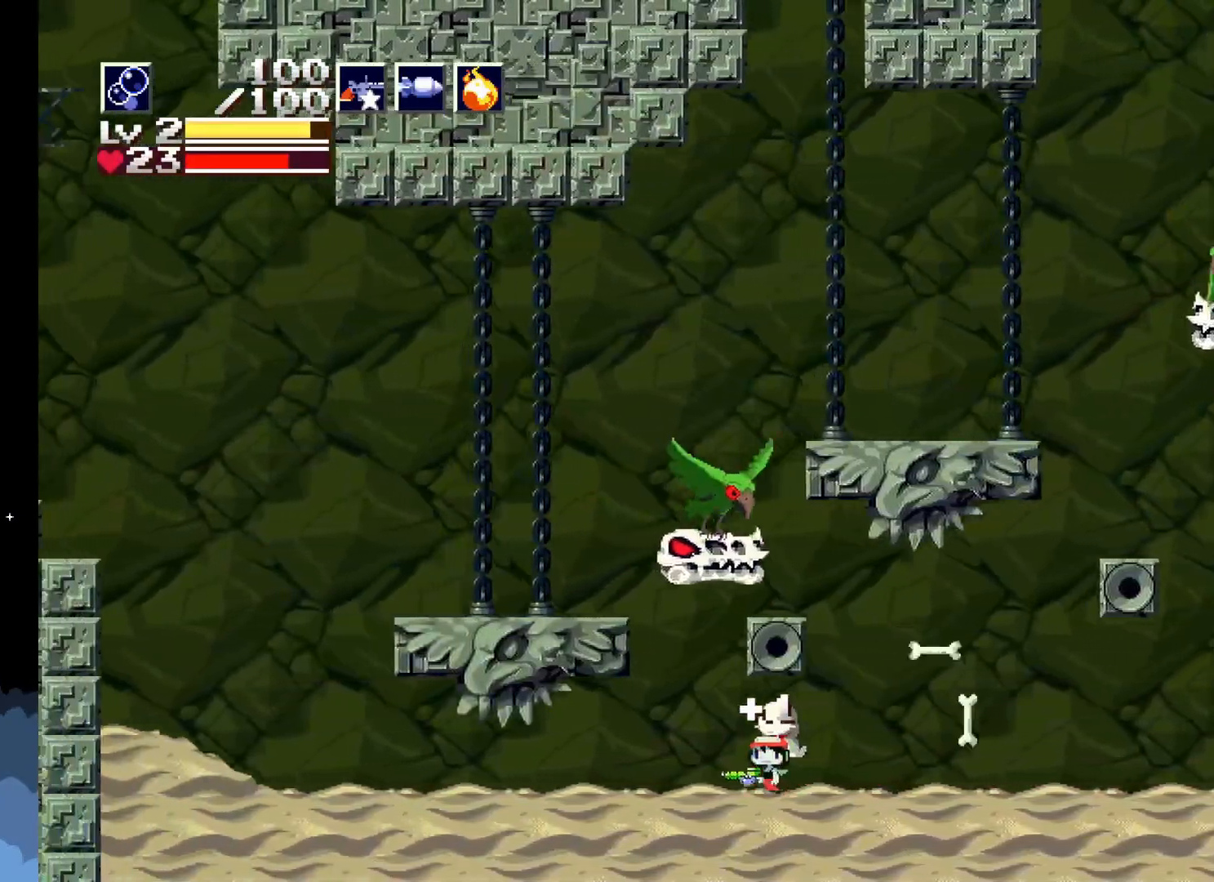
{"buttons": ["DPAD_UP"], "left_stick": "center", "events": [[117, "DPAD_LEFT", "up"], [133, "DPAD_UP", "down"], [233, "X", "down"], [500, "X", "up"]]}
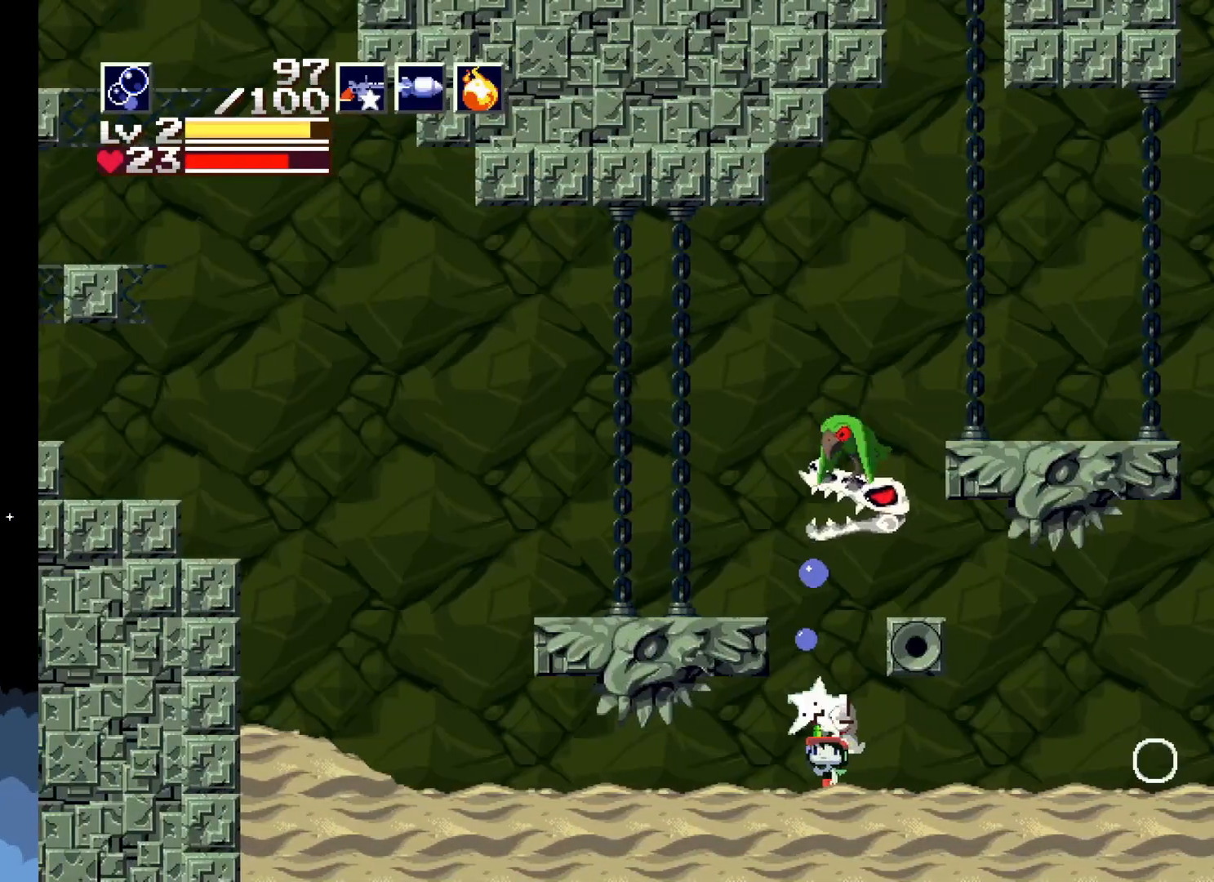
{"buttons": ["X", "DPAD_UP"], "left_stick": "center", "events": [[67, "X", "down"]]}